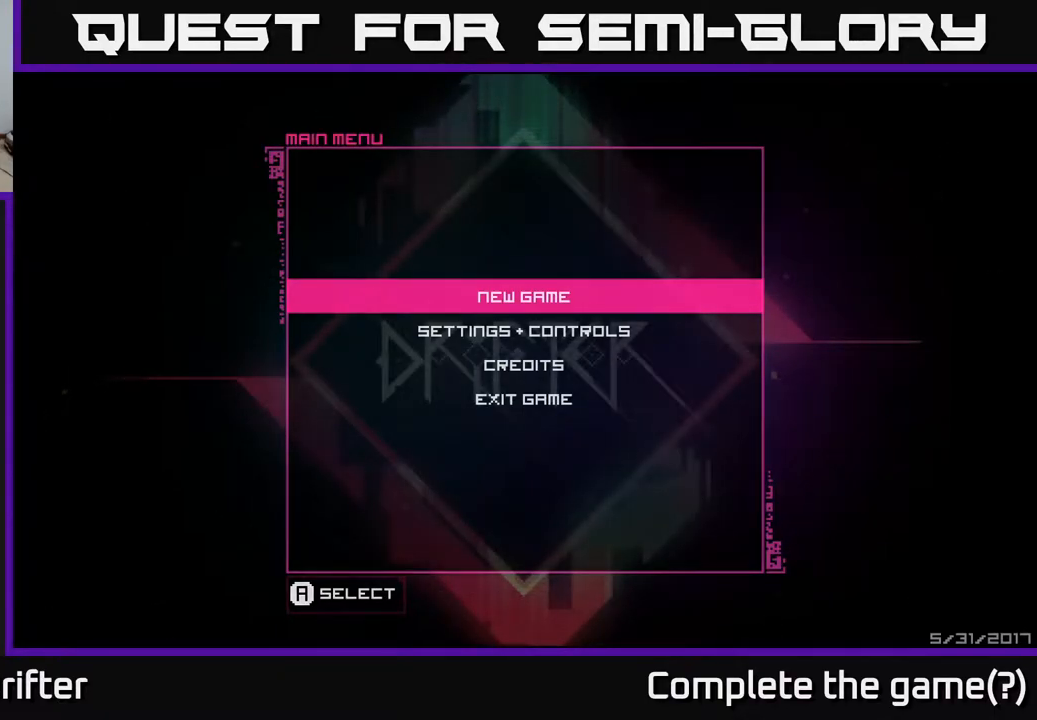
Gameplay with a controller (Xbox layout); each line is a JSON object with the inputs held at the frame after it. "events" lists button and stick changes between this image and that frame as [ms after this image, input, new state], when the widget could be followed in between.
{"buttons": [], "left_stick": "center", "right_stick": "center", "events": [[83, "DPAD_DOWN", "down"], [200, "DPAD_DOWN", "up"]]}
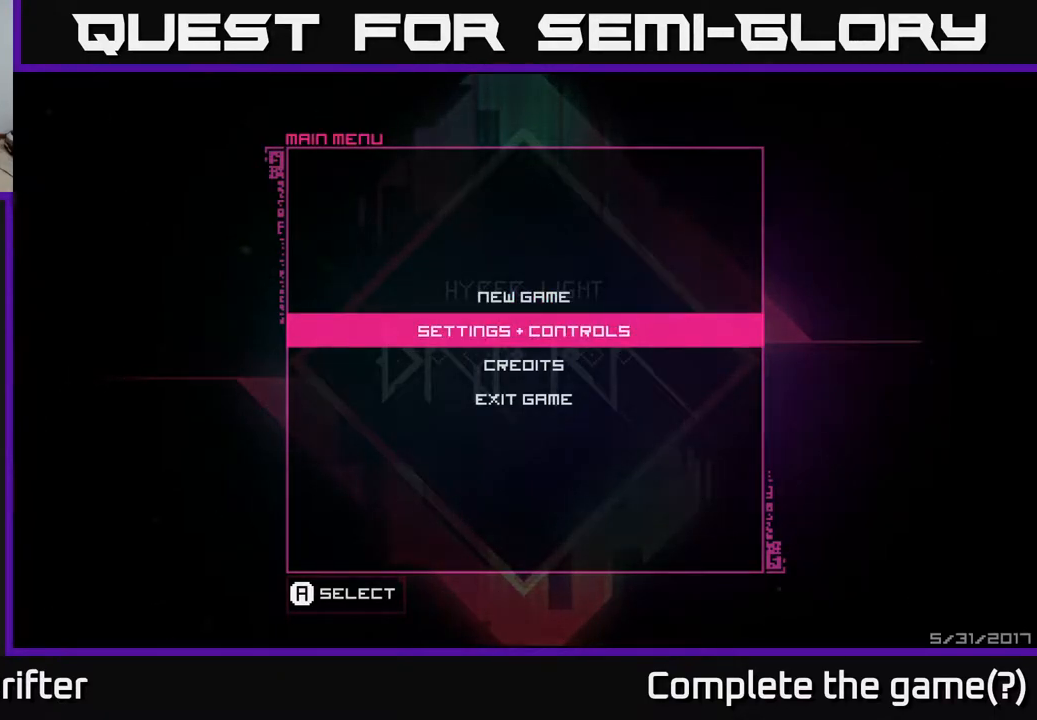
{"buttons": [], "left_stick": "center", "right_stick": "center", "events": [[133, "DPAD_DOWN", "down"], [217, "DPAD_DOWN", "up"], [417, "DPAD_DOWN", "down"], [500, "DPAD_DOWN", "up"]]}
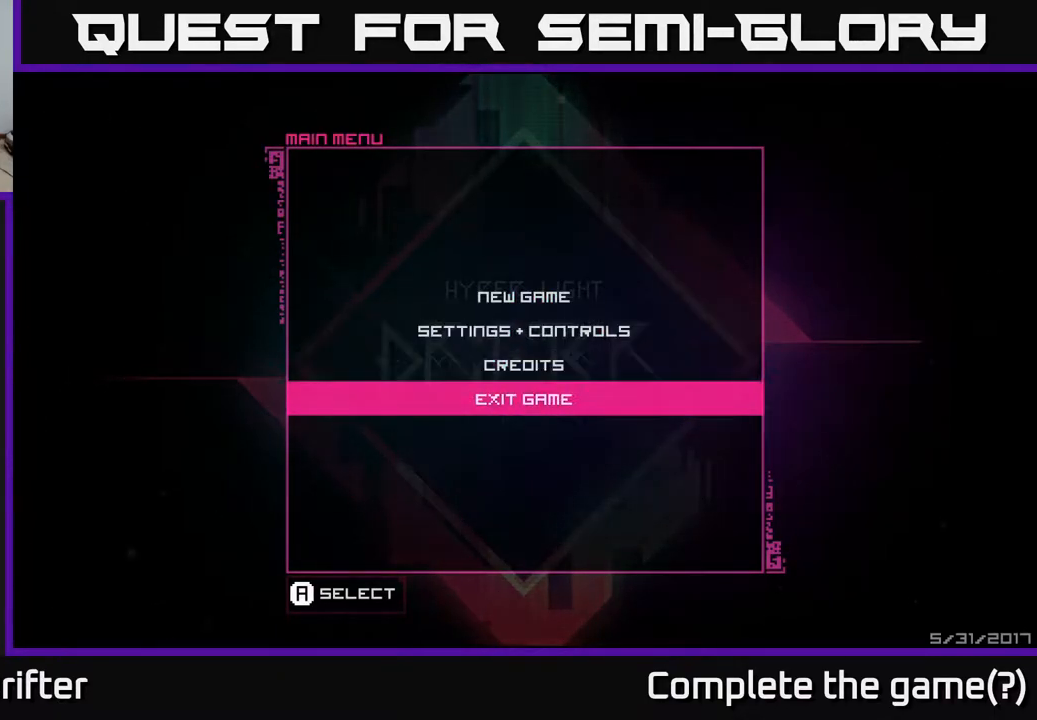
{"buttons": ["DPAD_UP"], "left_stick": "center", "right_stick": "center", "events": [[250, "DPAD_UP", "down"], [350, "DPAD_UP", "up"], [450, "DPAD_UP", "down"]]}
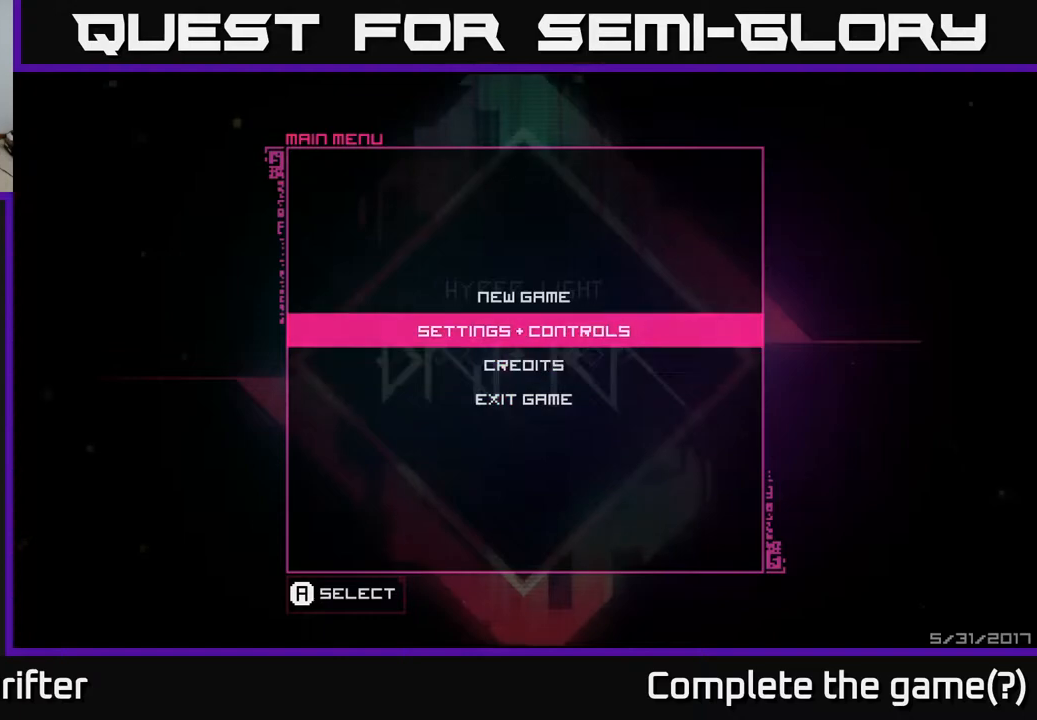
{"buttons": [], "left_stick": "center", "right_stick": "center", "events": [[17, "DPAD_UP", "up"], [150, "DPAD_UP", "down"], [233, "DPAD_UP", "up"]]}
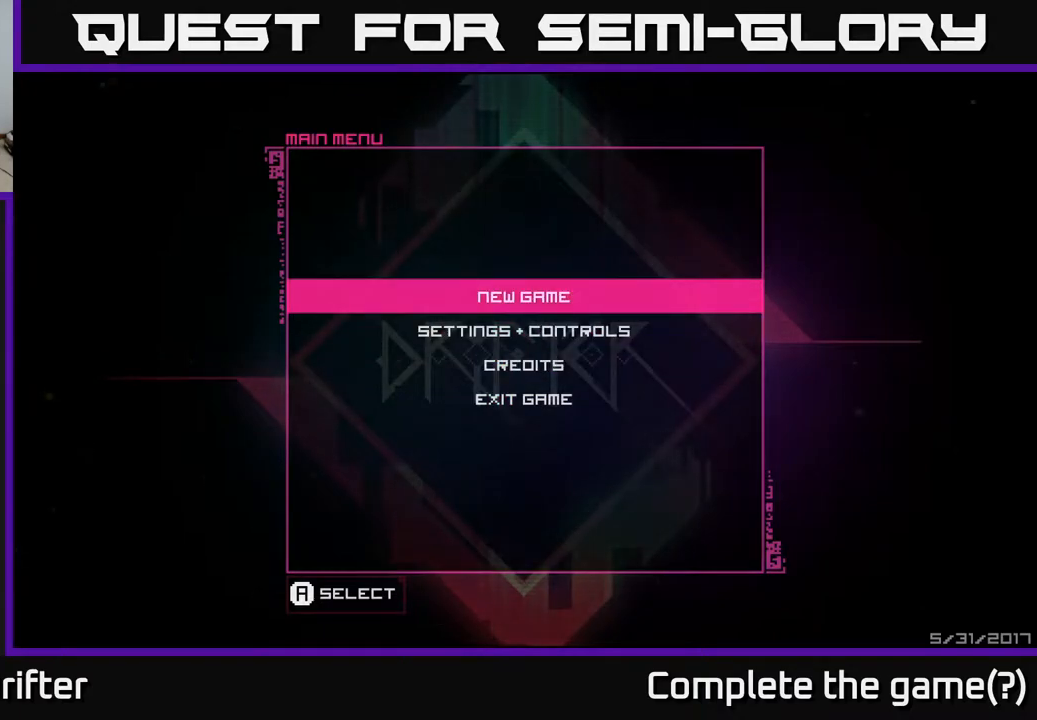
{"buttons": ["DPAD_UP"], "left_stick": "center", "right_stick": "center", "events": [[100, "DPAD_DOWN", "down"], [200, "DPAD_DOWN", "up"], [483, "DPAD_UP", "down"]]}
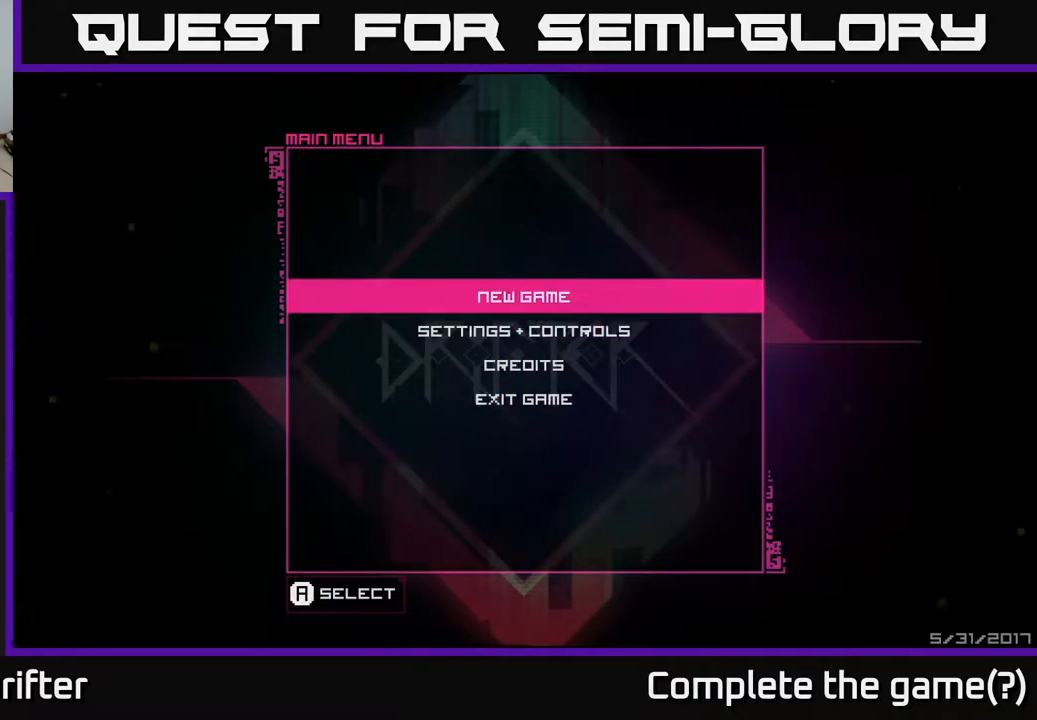
{"buttons": [], "left_stick": "center", "right_stick": "center", "events": [[83, "DPAD_UP", "up"]]}
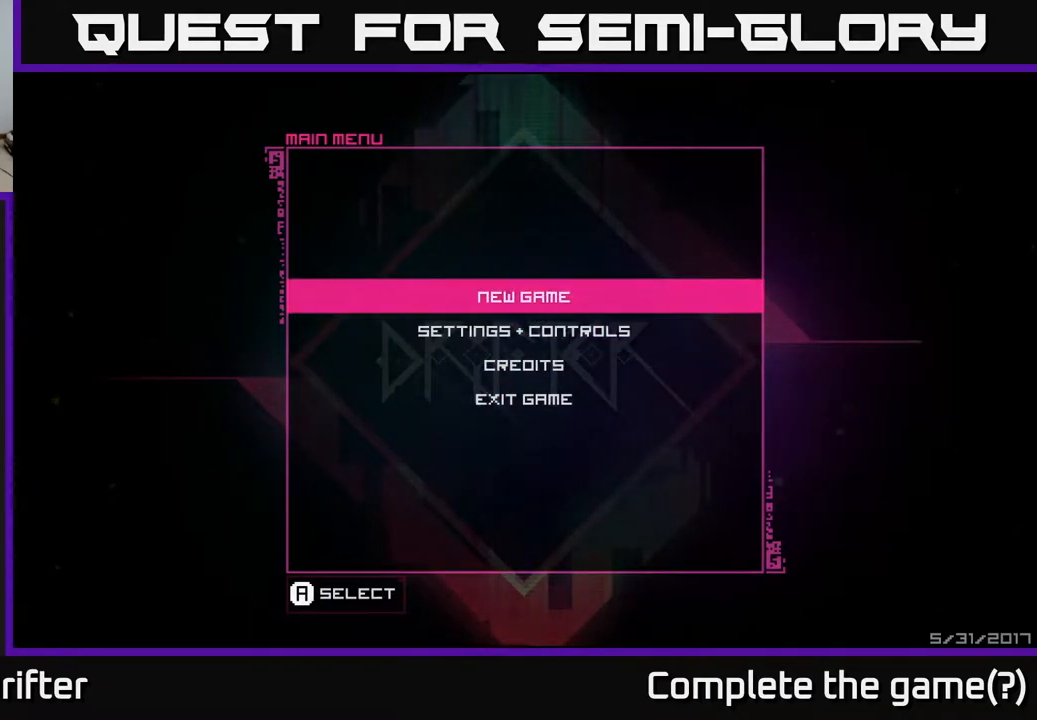
{"buttons": [], "left_stick": "center", "right_stick": "center", "events": []}
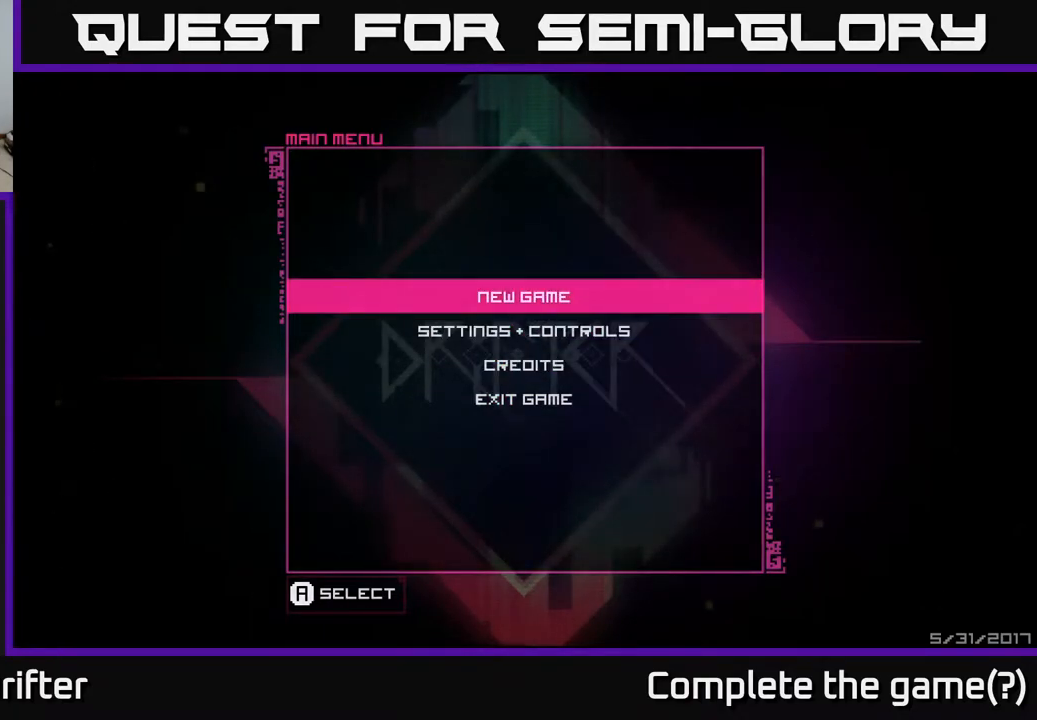
{"buttons": [], "left_stick": "center", "right_stick": "center", "events": []}
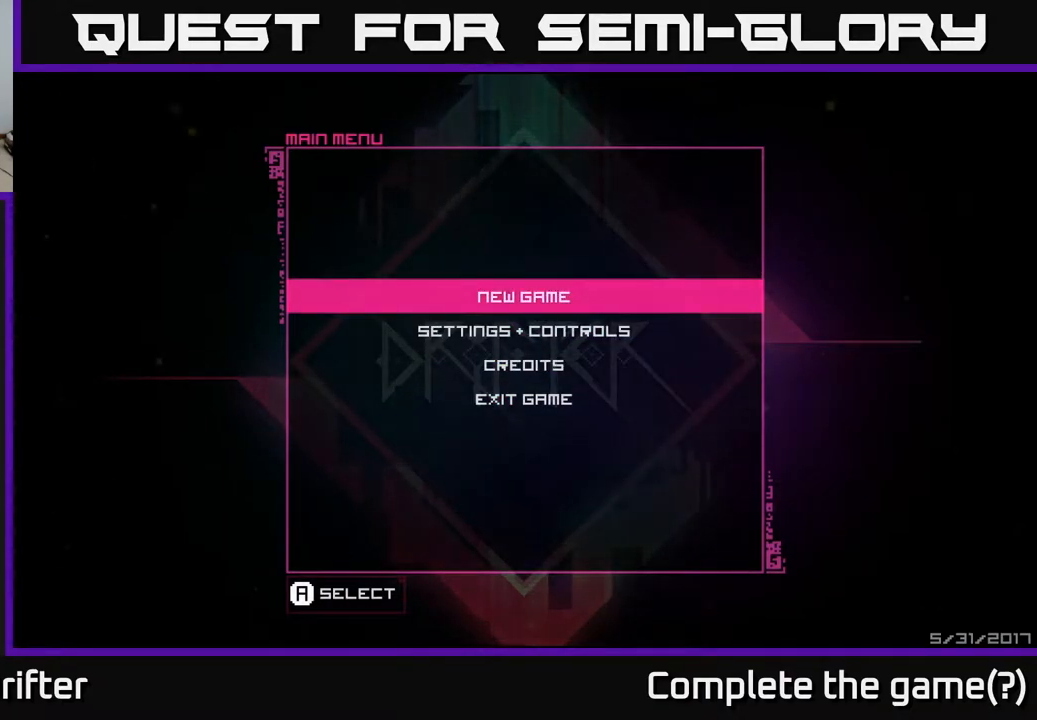
{"buttons": [], "left_stick": "center", "right_stick": "center", "events": []}
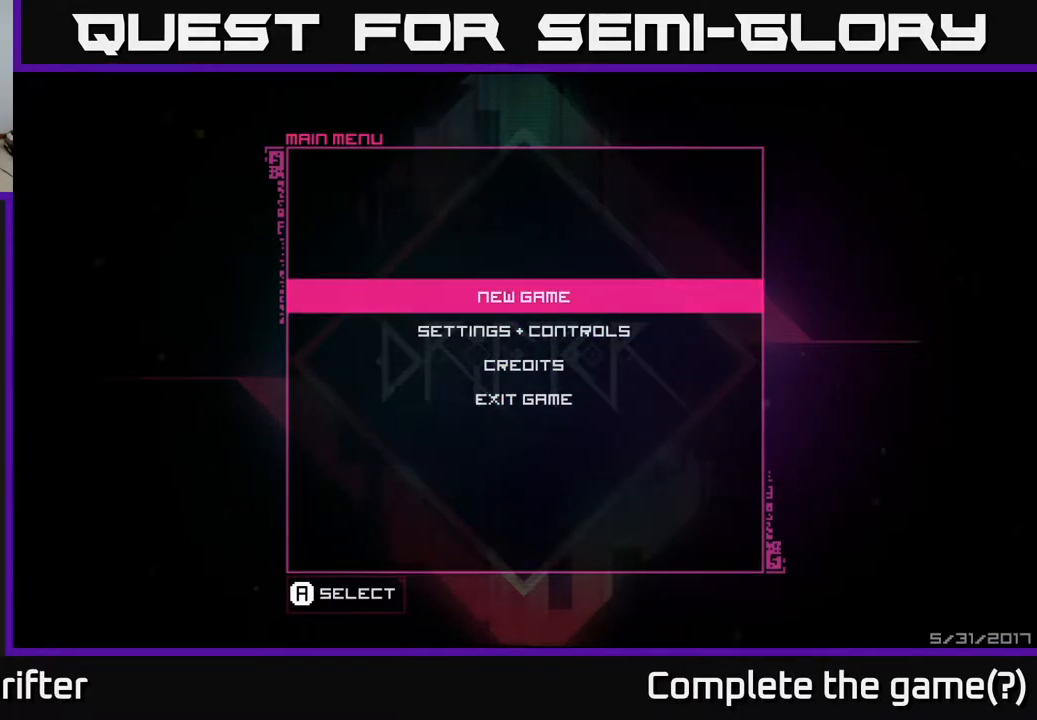
{"buttons": [], "left_stick": "center", "right_stick": "center", "events": []}
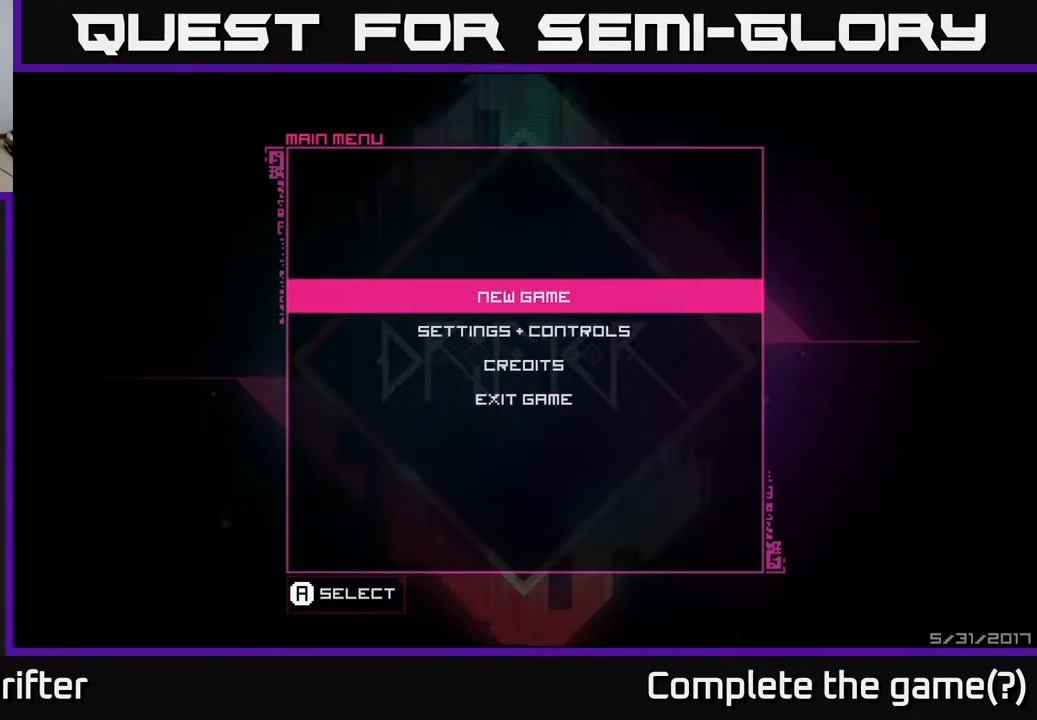
{"buttons": [], "left_stick": "center", "right_stick": "center", "events": [[233, "DPAD_DOWN", "down"], [350, "DPAD_DOWN", "up"]]}
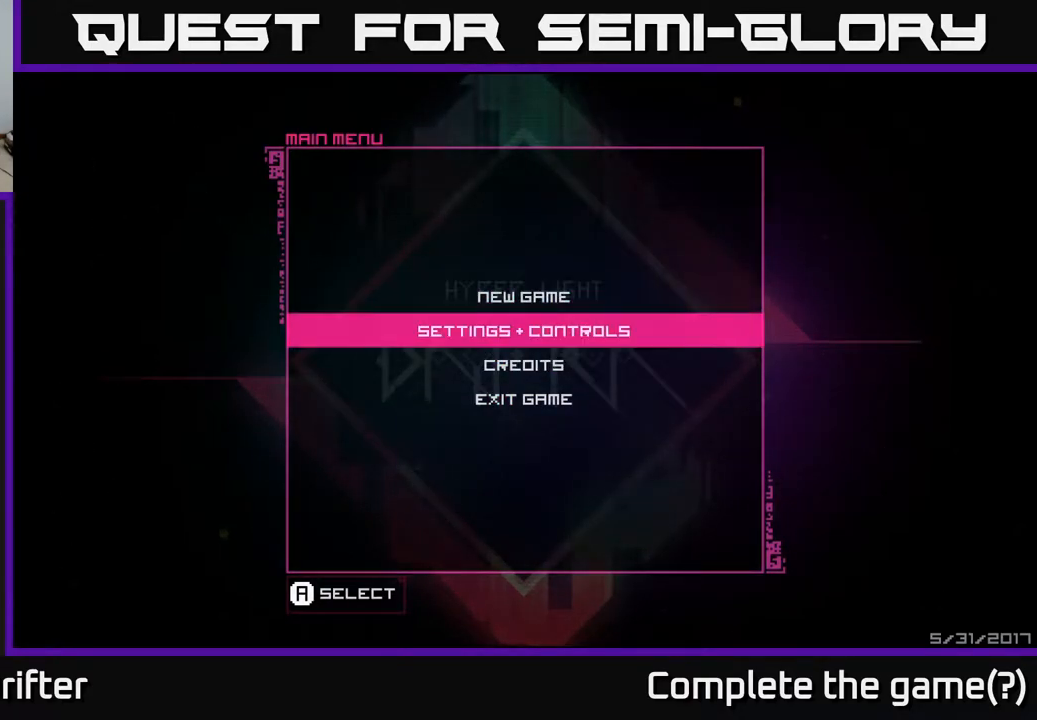
{"buttons": ["DPAD_DOWN"], "left_stick": "center", "right_stick": "center", "events": [[33, "DPAD_UP", "down"], [150, "DPAD_UP", "up"], [417, "DPAD_DOWN", "down"]]}
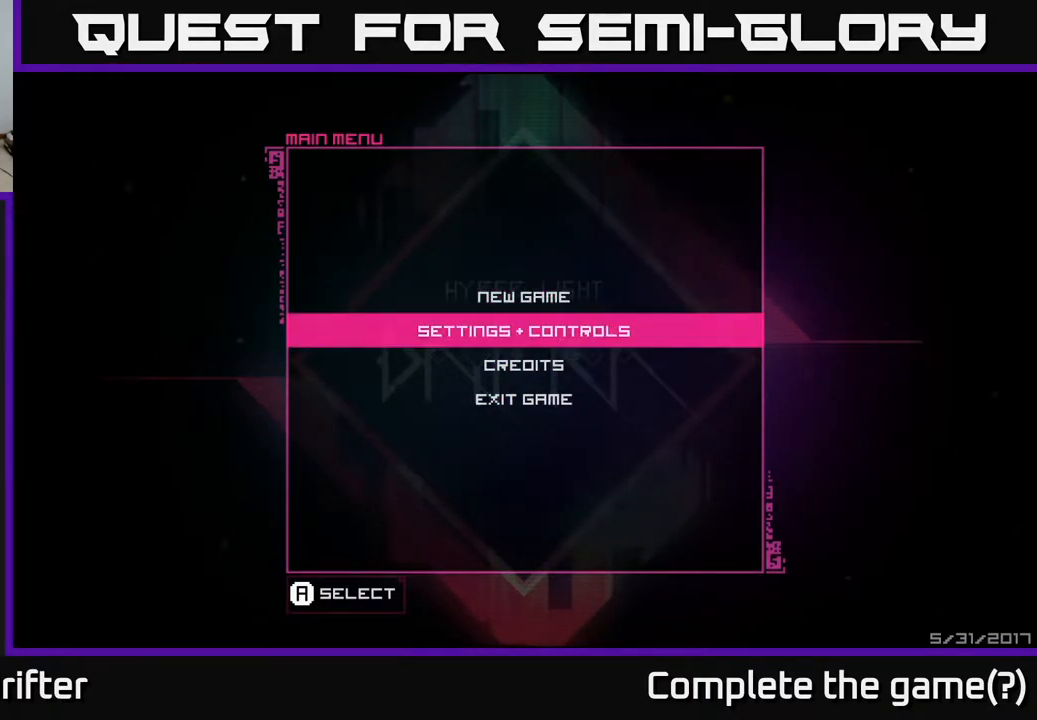
{"buttons": [], "left_stick": "center", "right_stick": "center", "events": [[17, "DPAD_DOWN", "up"], [250, "DPAD_UP", "down"], [350, "DPAD_UP", "up"]]}
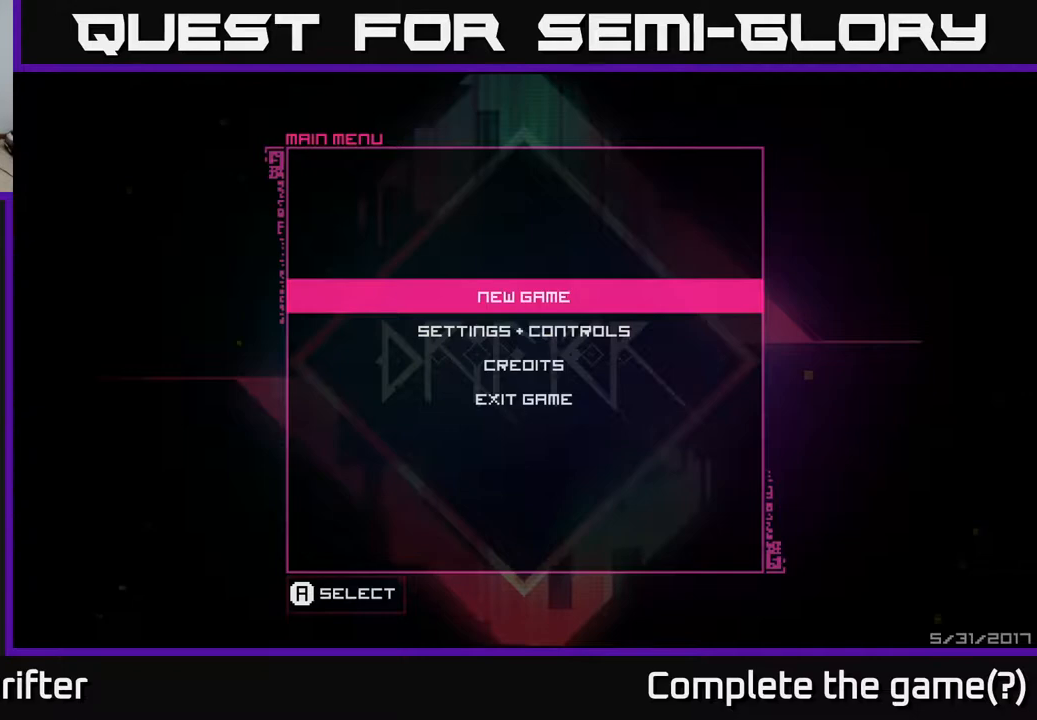
{"buttons": [], "left_stick": "center", "right_stick": "center", "events": [[33, "DPAD_DOWN", "down"], [150, "DPAD_DOWN", "up"], [383, "DPAD_UP", "down"], [483, "DPAD_UP", "up"]]}
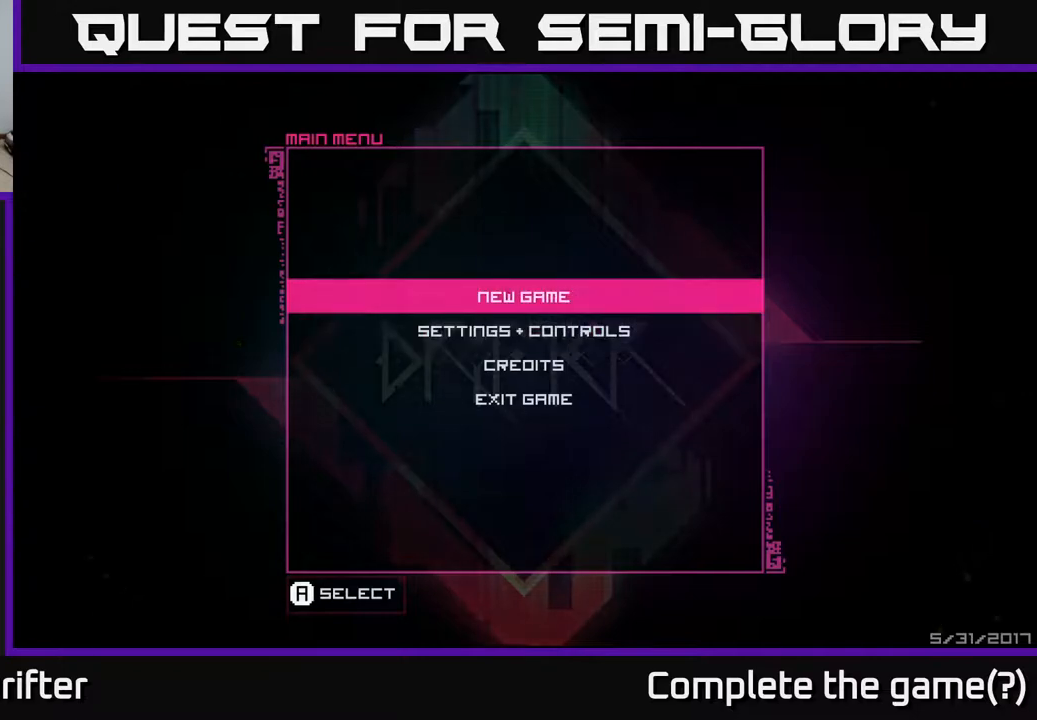
{"buttons": ["DPAD_UP"], "left_stick": "center", "right_stick": "center", "events": [[217, "DPAD_DOWN", "down"], [317, "DPAD_DOWN", "up"], [500, "DPAD_UP", "down"]]}
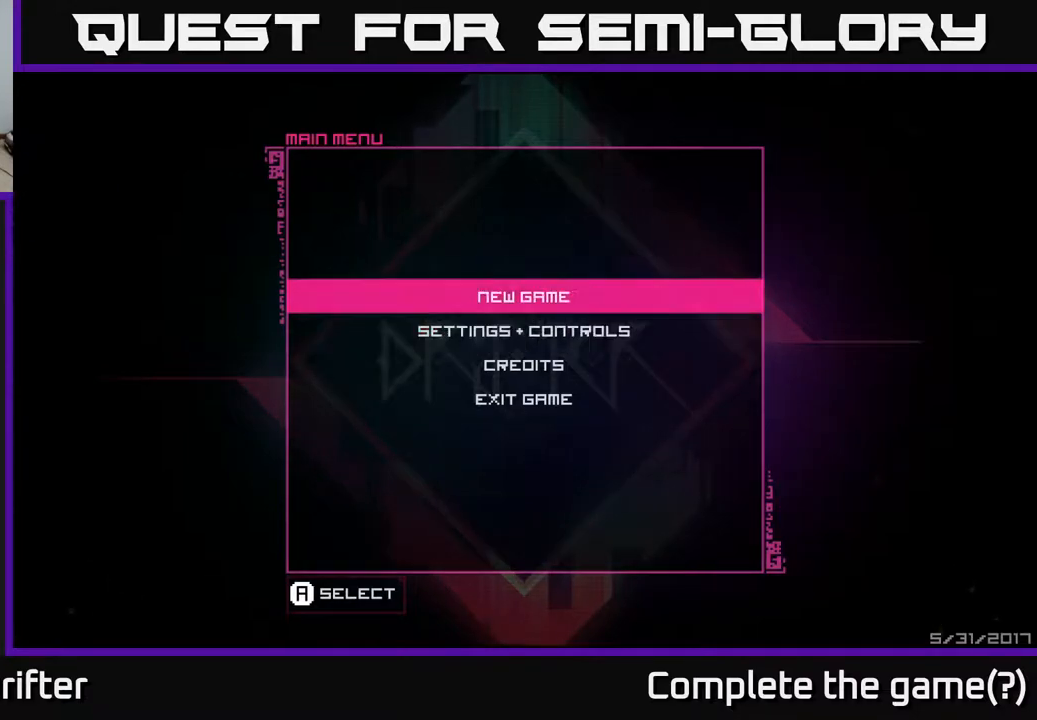
{"buttons": [], "left_stick": "center", "right_stick": "center", "events": [[117, "DPAD_UP", "up"]]}
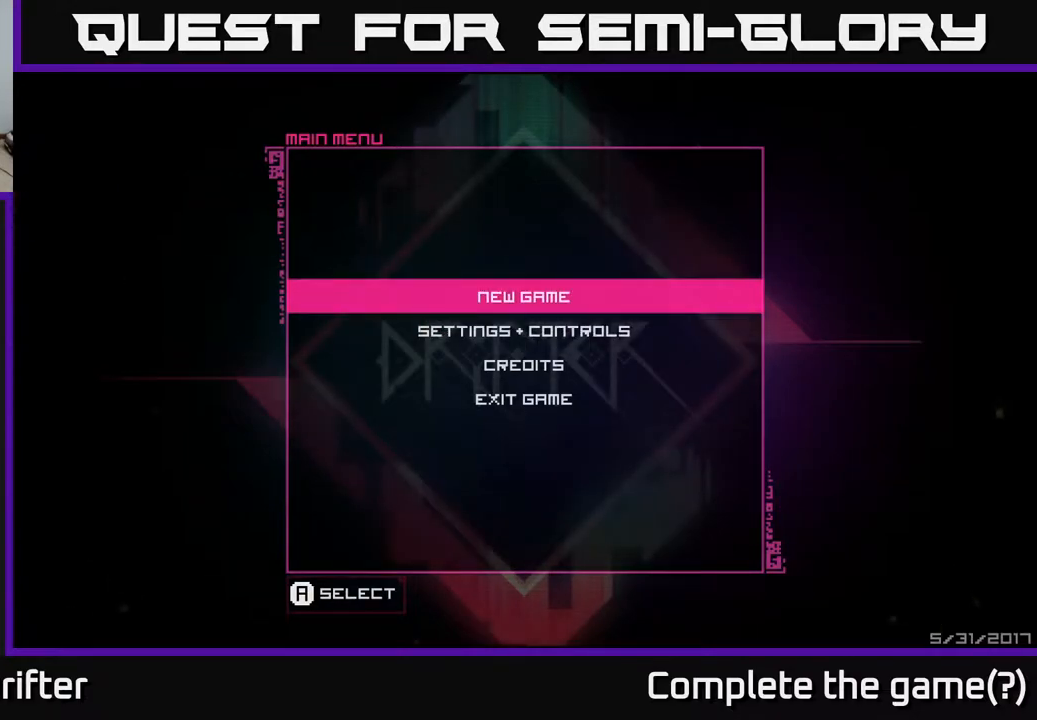
{"buttons": [], "left_stick": "center", "right_stick": "center", "events": []}
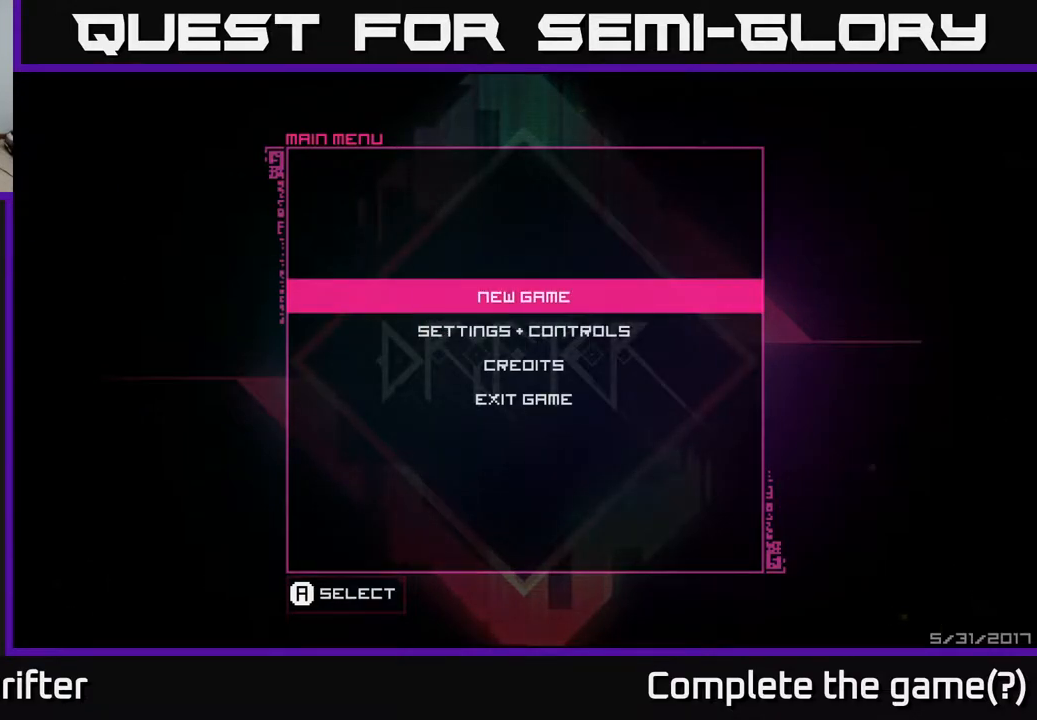
{"buttons": [], "left_stick": "center", "right_stick": "center", "events": []}
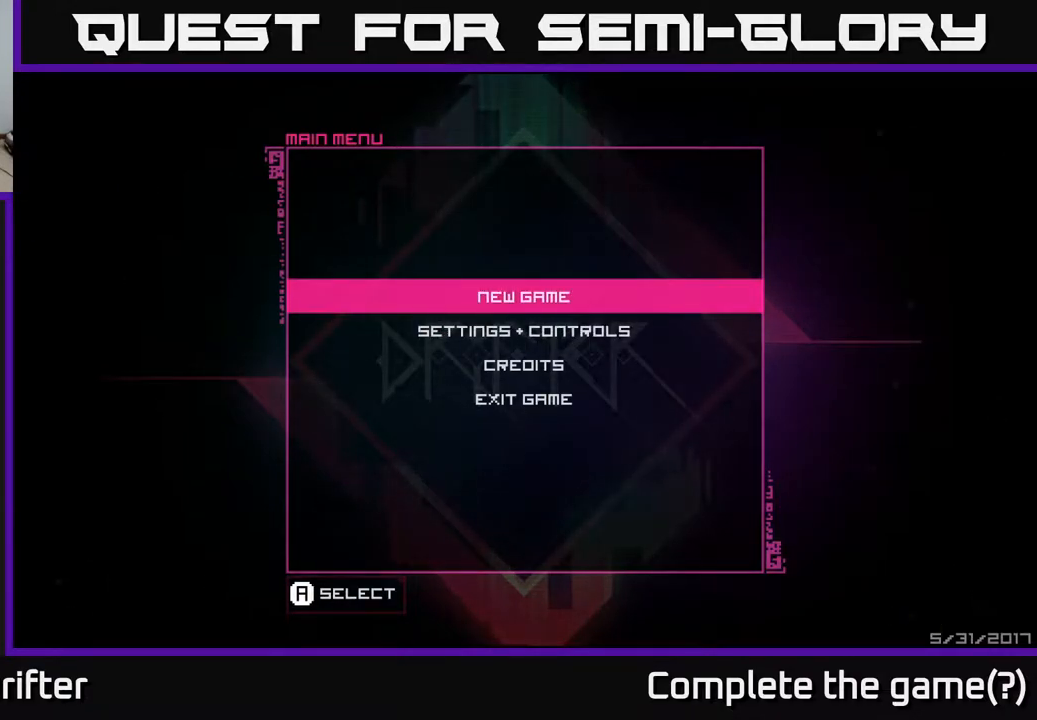
{"buttons": [], "left_stick": "center", "right_stick": "center", "events": []}
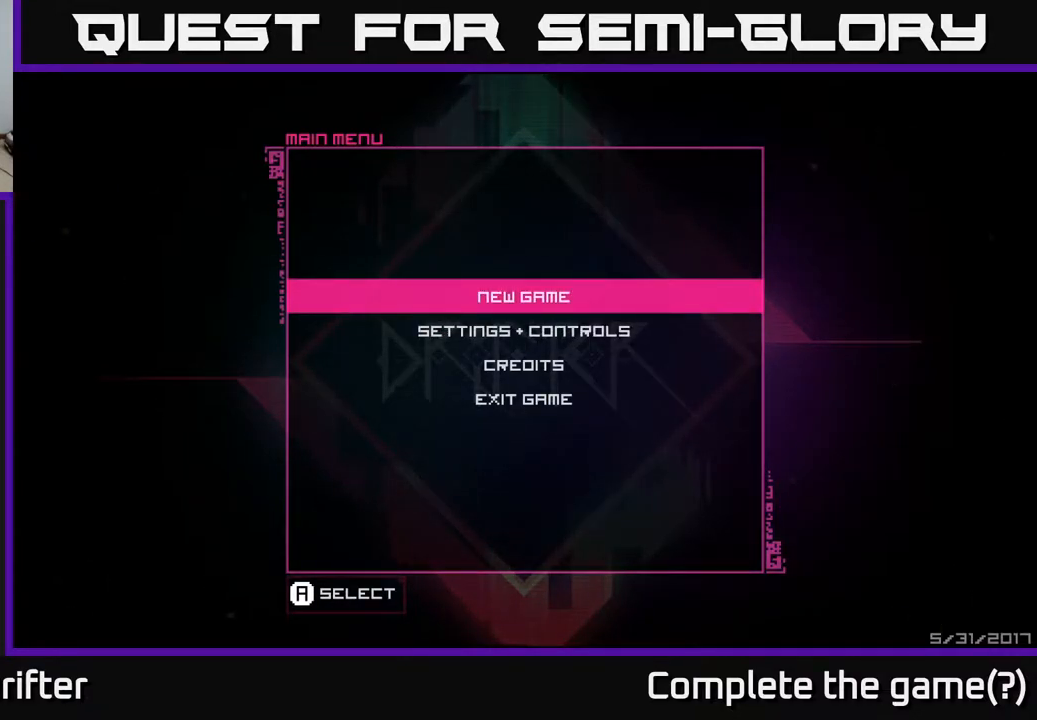
{"buttons": [], "left_stick": "center", "right_stick": "center", "events": [[133, "DPAD_DOWN", "down"], [250, "DPAD_DOWN", "up"]]}
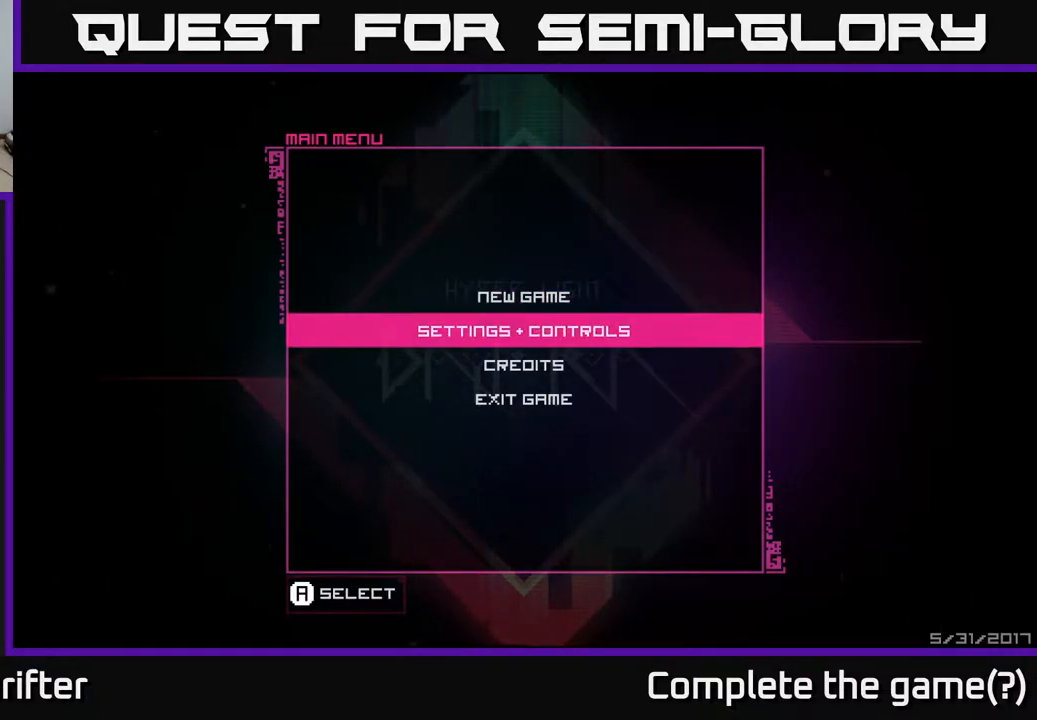
{"buttons": [], "left_stick": "center", "right_stick": "center", "events": [[217, "DPAD_UP", "down"], [317, "DPAD_UP", "up"]]}
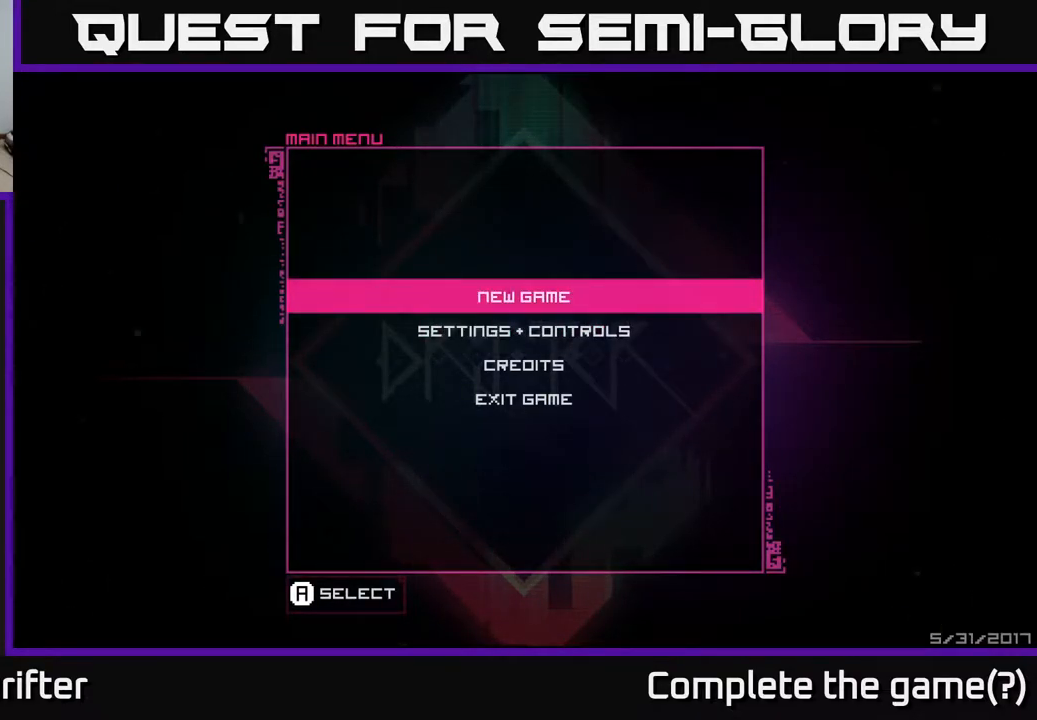
{"buttons": [], "left_stick": "center", "right_stick": "center", "events": [[33, "DPAD_DOWN", "down"], [150, "DPAD_DOWN", "up"]]}
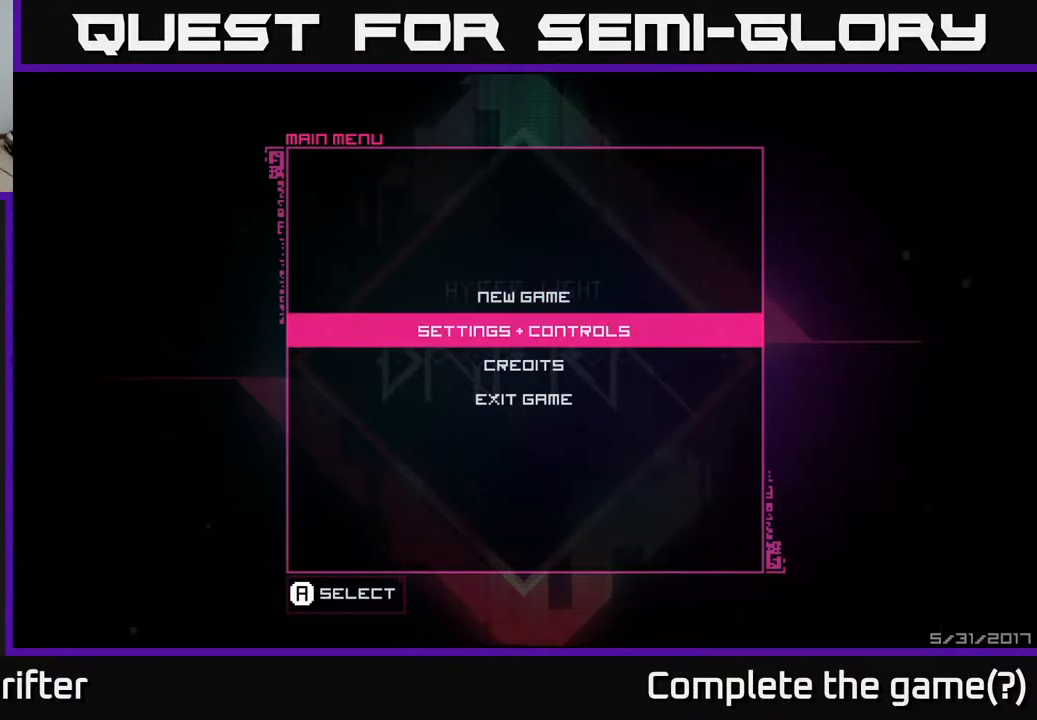
{"buttons": [], "left_stick": "center", "right_stick": "center", "events": [[217, "DPAD_UP", "down"], [300, "DPAD_UP", "up"]]}
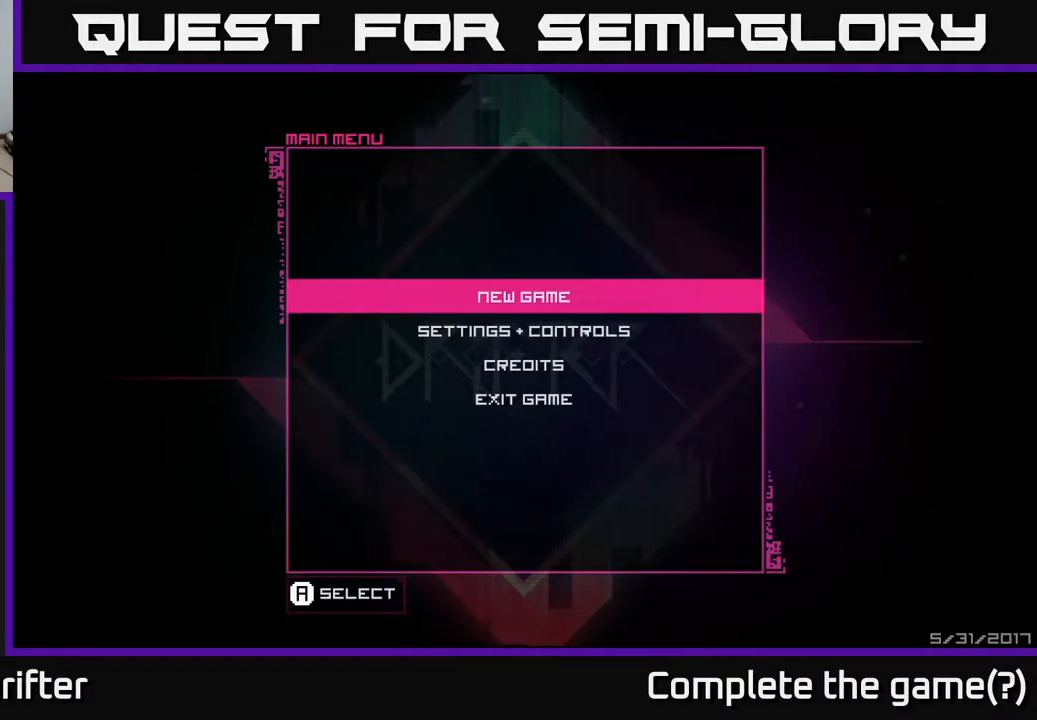
{"buttons": [], "left_stick": "center", "right_stick": "center", "events": [[33, "DPAD_DOWN", "down"], [117, "DPAD_DOWN", "up"], [250, "DPAD_UP", "down"], [333, "DPAD_UP", "up"]]}
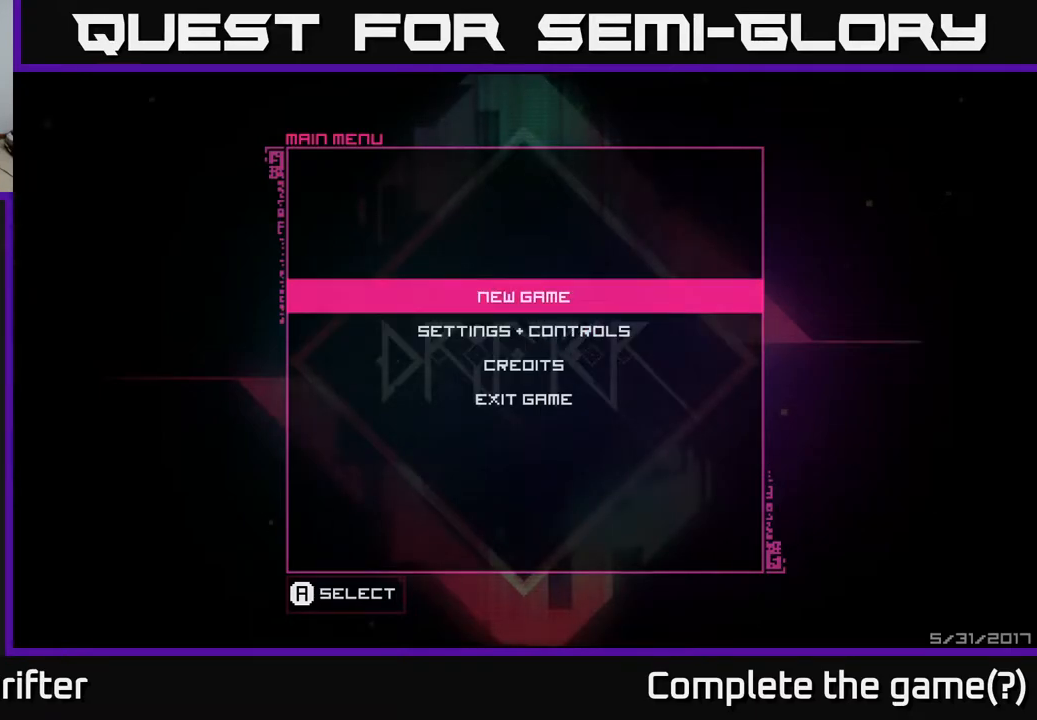
{"buttons": [], "left_stick": "center", "right_stick": "center", "events": [[67, "A", "down"], [117, "A", "up"]]}
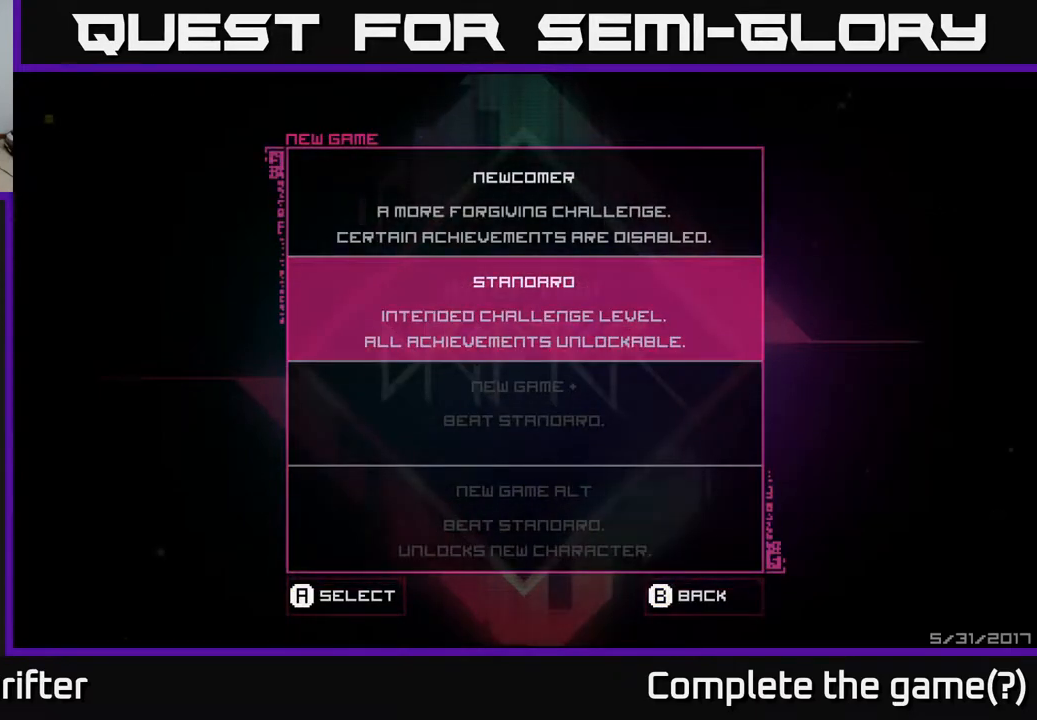
{"buttons": [], "left_stick": "center", "right_stick": "center", "events": [[183, "DPAD_DOWN", "down"], [300, "DPAD_DOWN", "up"]]}